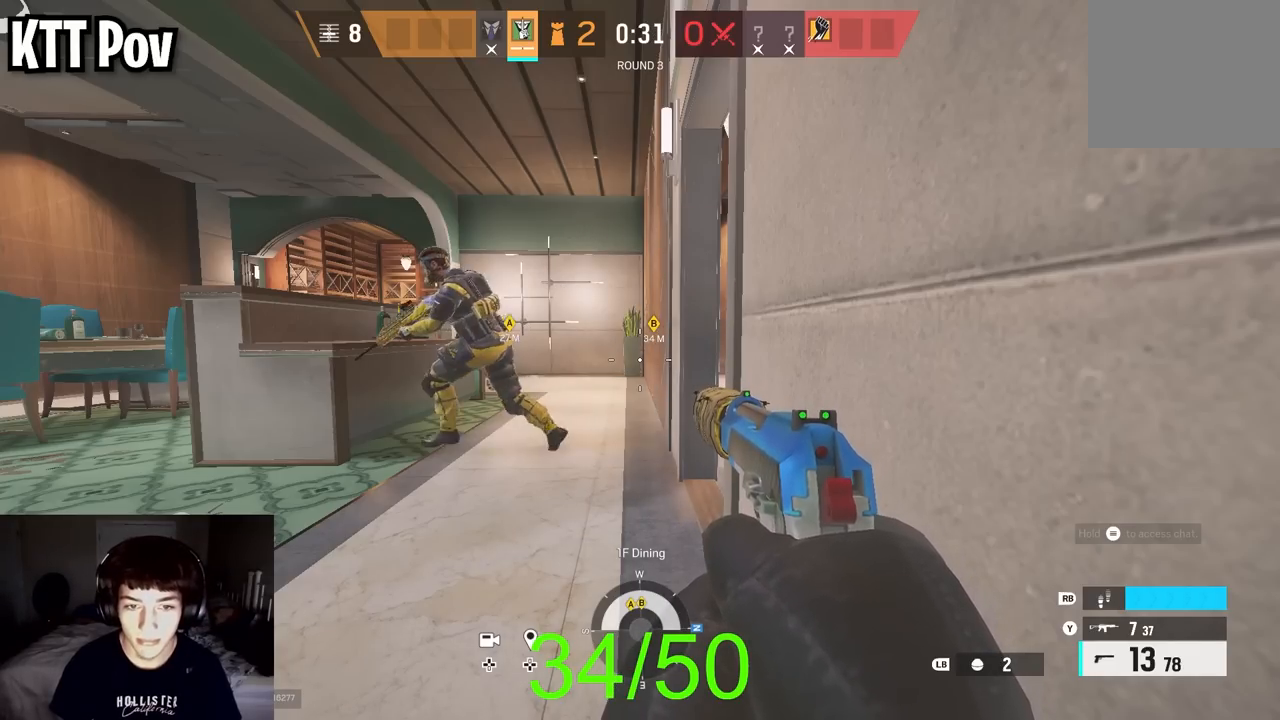
Gameplay with a controller (Xbox layout); each line is a JSON object with the inputs held at the frame after it. "events" lists button and stick changes between this image and that frame as [ms after this image, input, new state], when the widget could be followed in between.
{"buttons": [], "left_stick": "center", "right_stick": "left", "events": [[217, "R1", "down"], [250, "right_stick", "left"], [283, "R1", "up"]]}
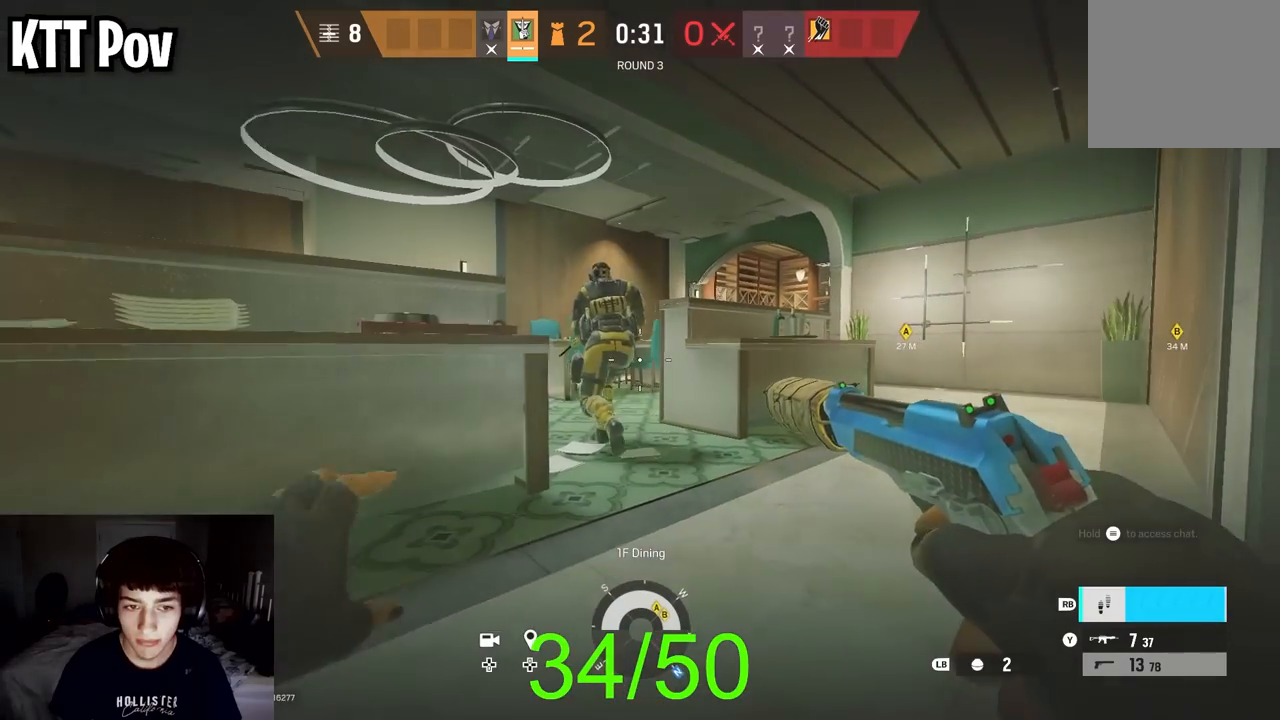
{"buttons": [], "left_stick": "center", "right_stick": "center", "events": [[50, "right_stick", "center"], [117, "right_stick", "left"], [267, "right_stick", "center"]]}
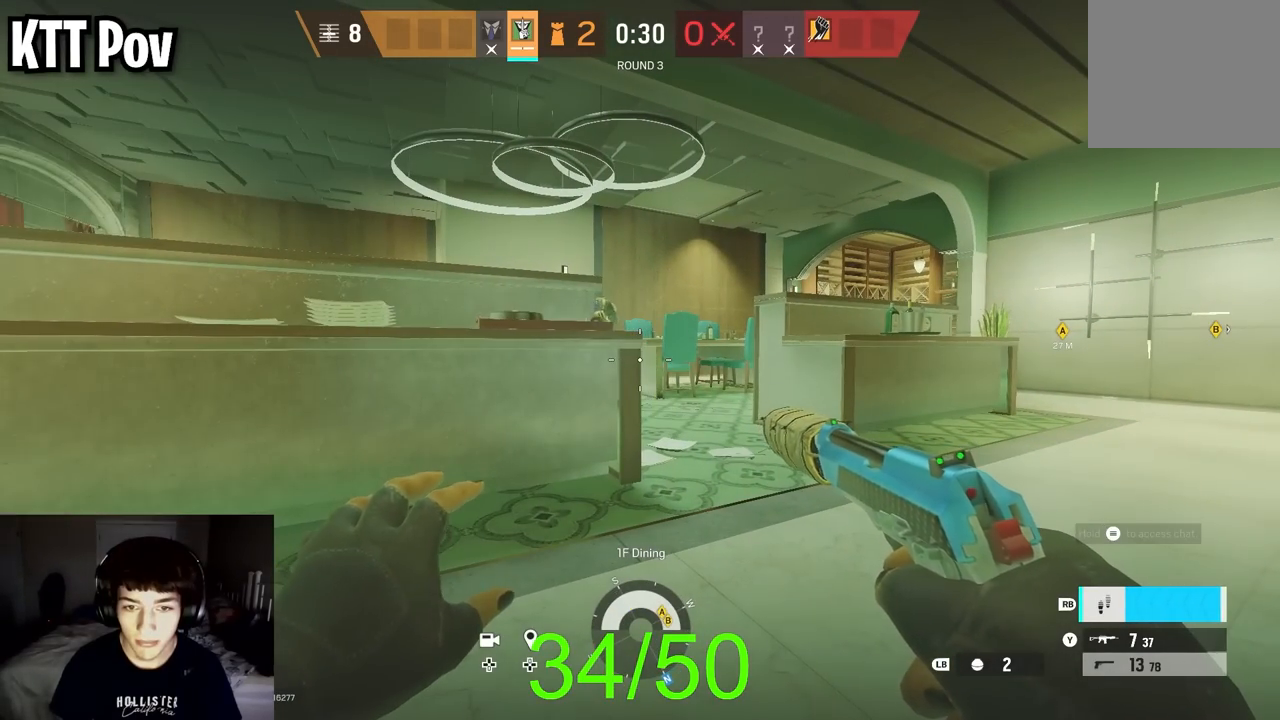
{"buttons": [], "left_stick": "center", "right_stick": "left", "events": [[417, "right_stick", "left"]]}
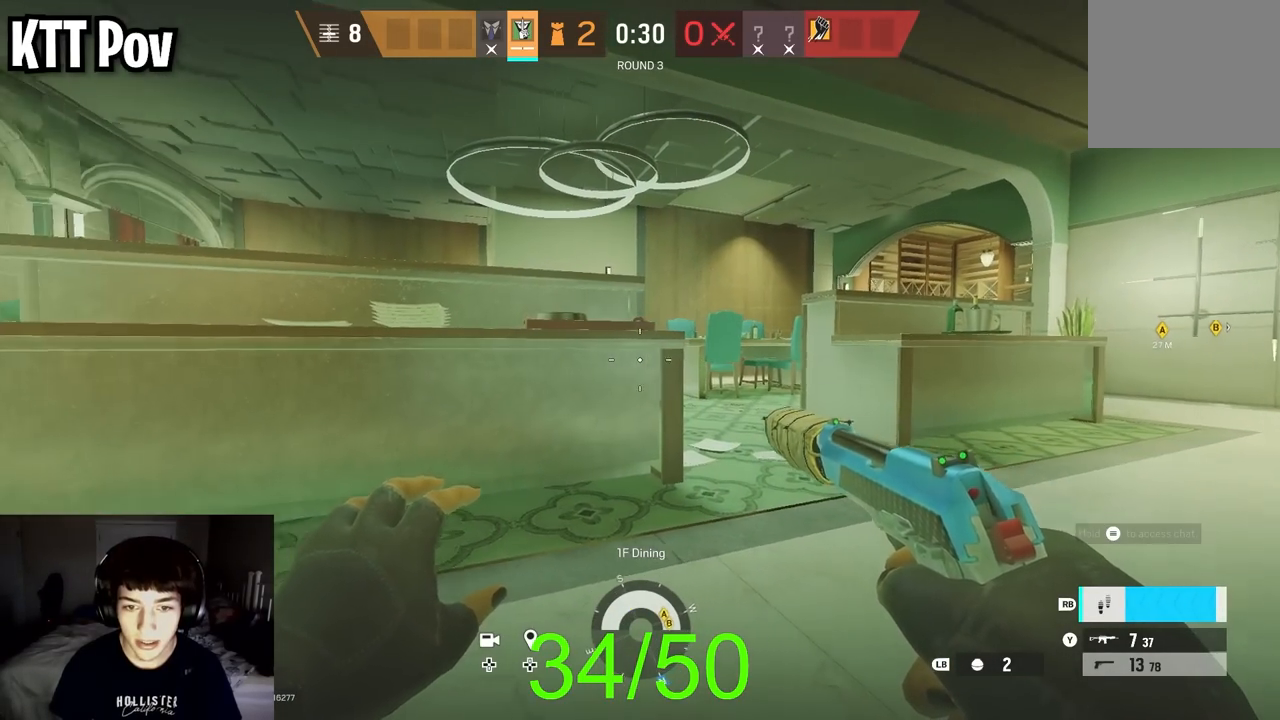
{"buttons": [], "left_stick": "up-right", "right_stick": "left", "events": [[17, "left_stick", "up"], [50, "right_stick", "center"], [167, "B", "down"], [233, "B", "up"], [367, "left_stick", "up-right"], [383, "right_stick", "left"]]}
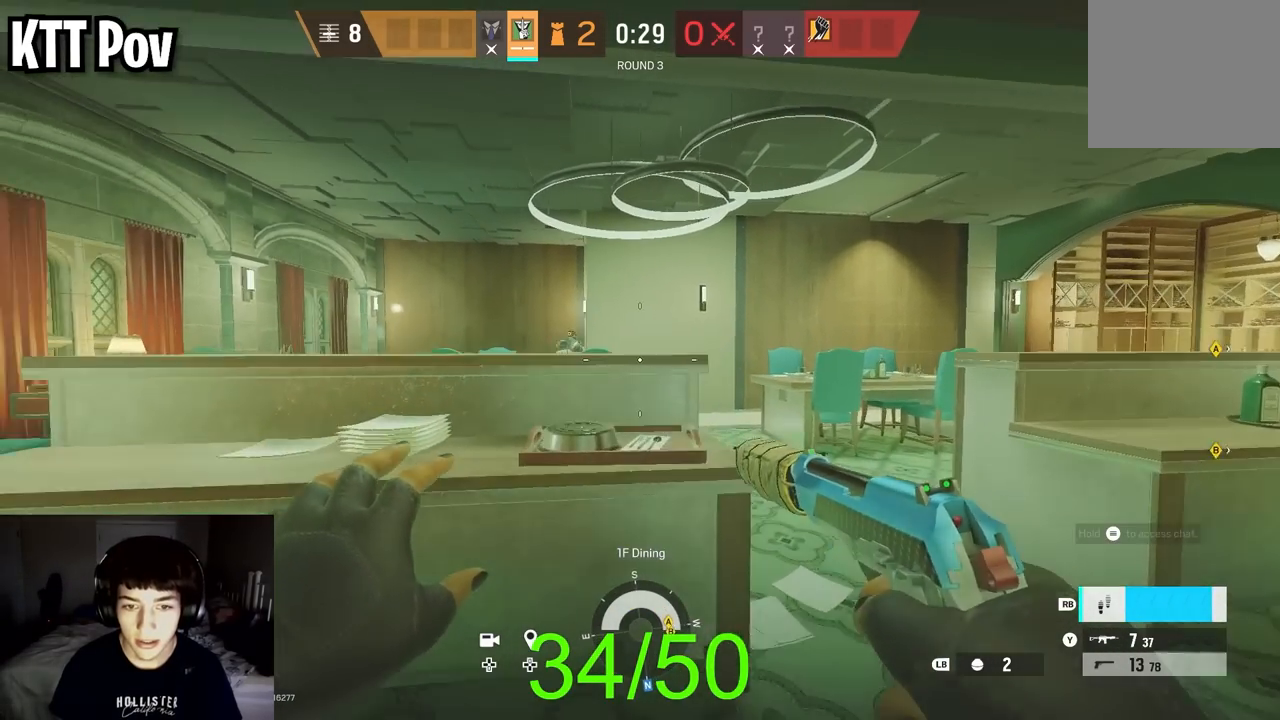
{"buttons": [], "left_stick": "up-right", "right_stick": "left", "events": [[17, "right_stick", "center"], [183, "right_stick", "left"], [317, "right_stick", "center"], [450, "right_stick", "left"]]}
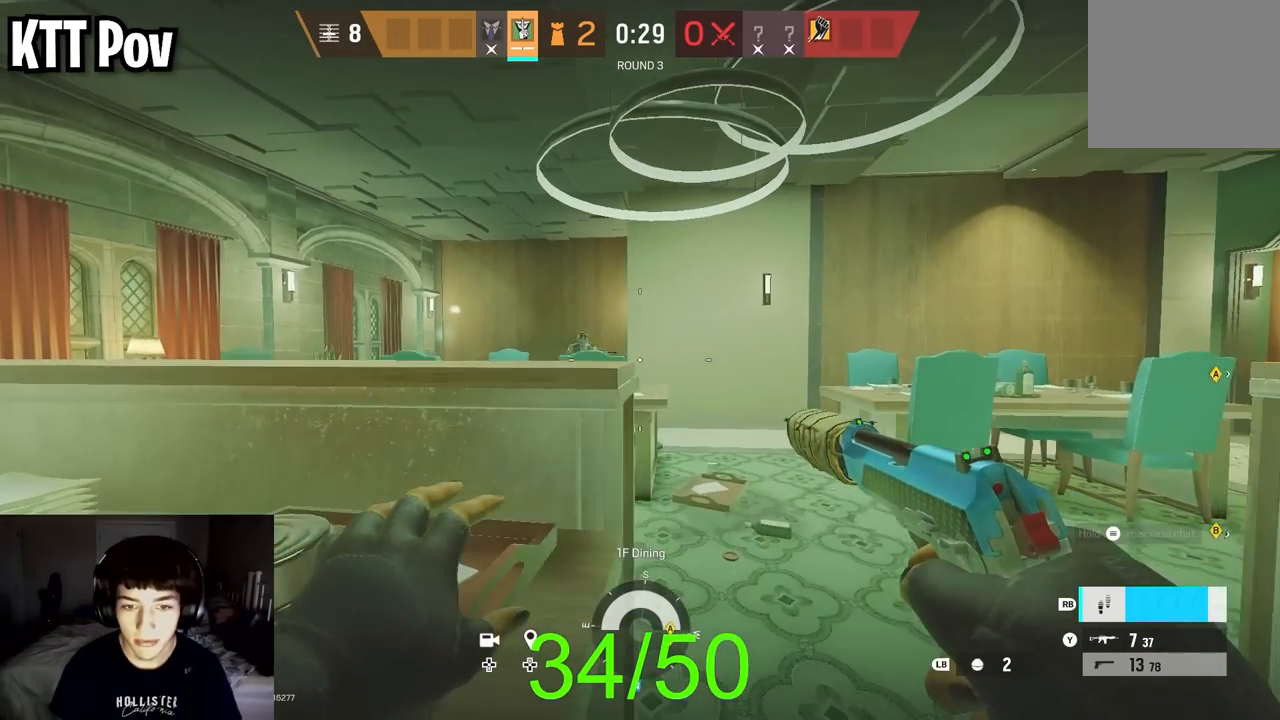
{"buttons": [], "left_stick": "up-right", "right_stick": "center", "events": [[283, "right_stick", "center"]]}
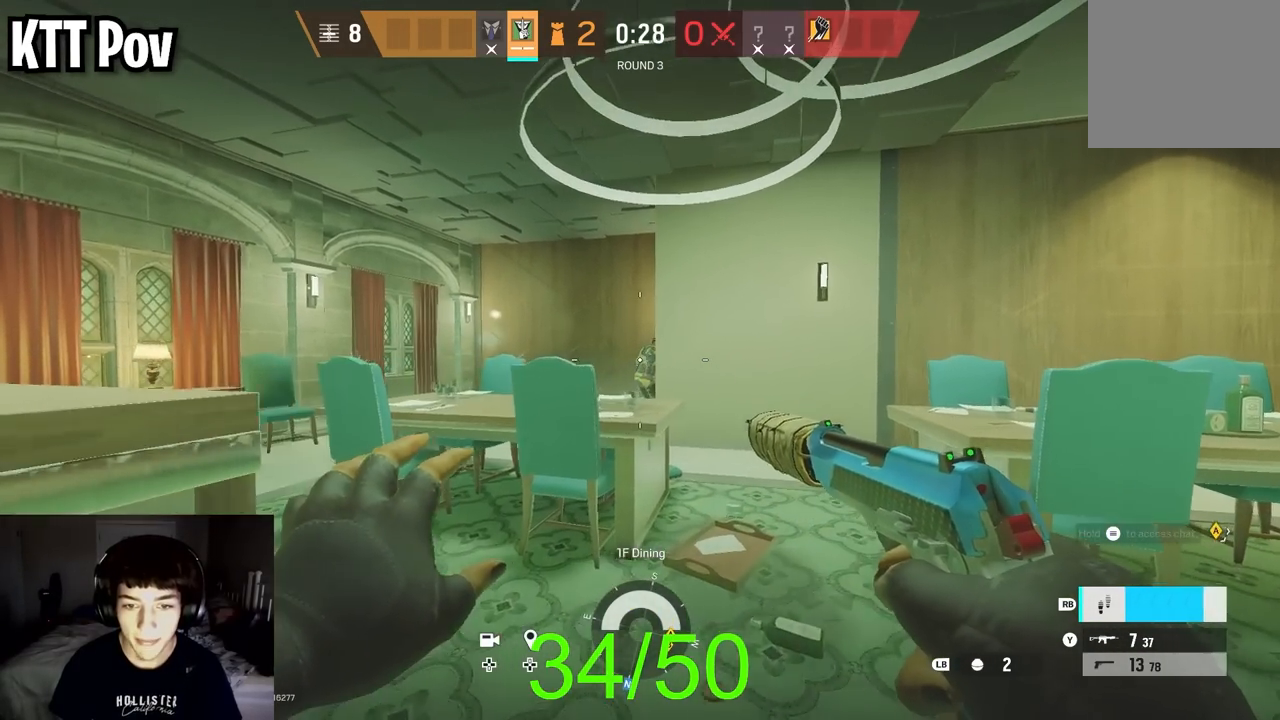
{"buttons": [], "left_stick": "up-right", "right_stick": "center", "events": []}
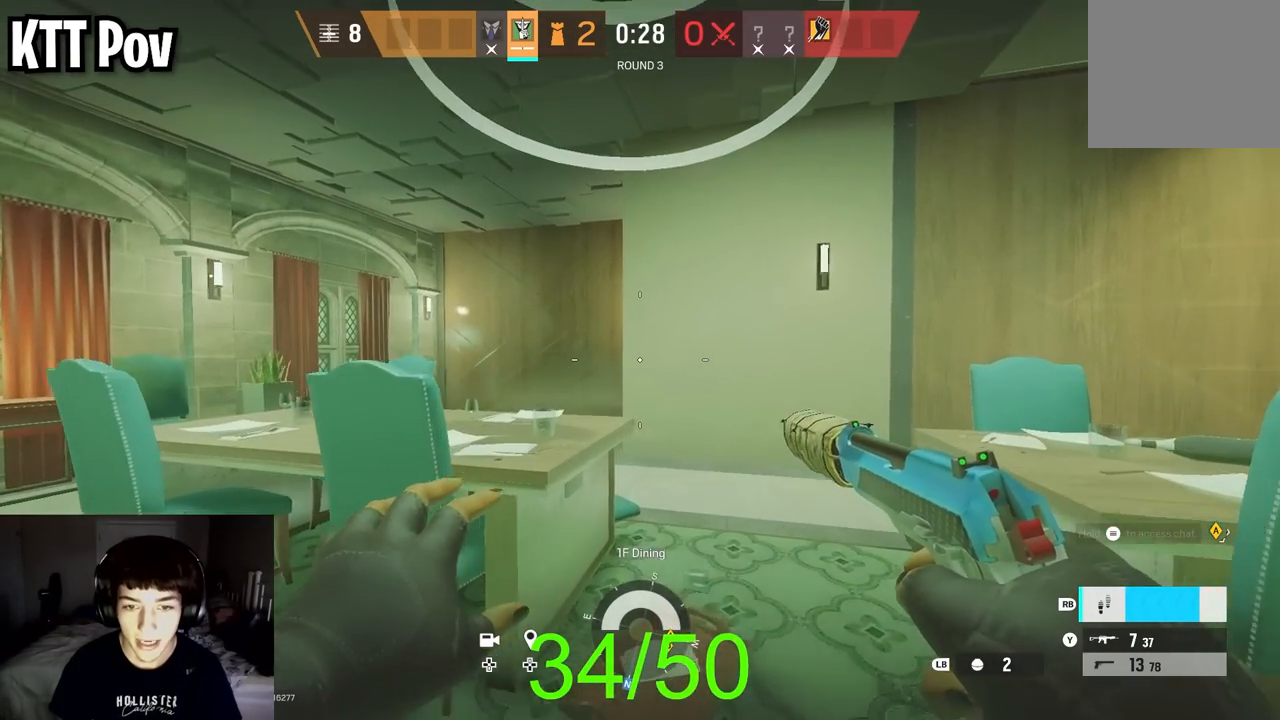
{"buttons": [], "left_stick": "up-right", "right_stick": "center", "events": []}
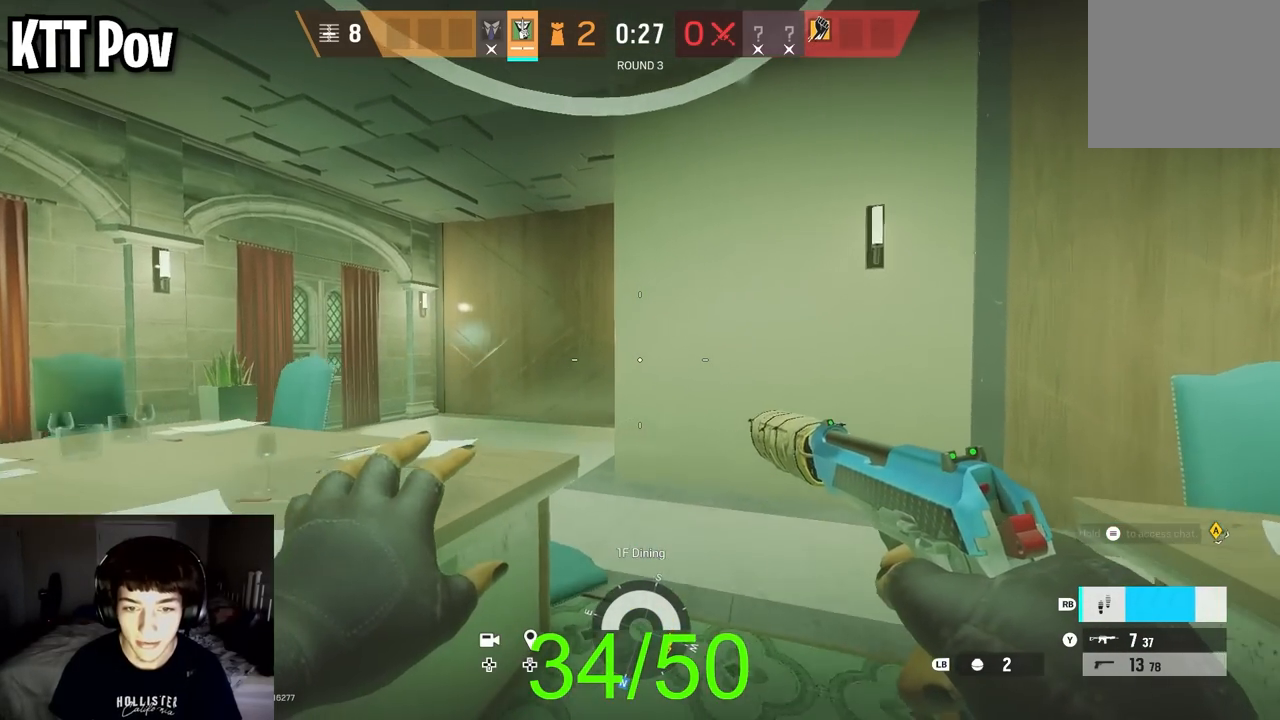
{"buttons": [], "left_stick": "up", "right_stick": "center", "events": [[183, "right_stick", "left"], [250, "left_stick", "up"], [417, "right_stick", "center"]]}
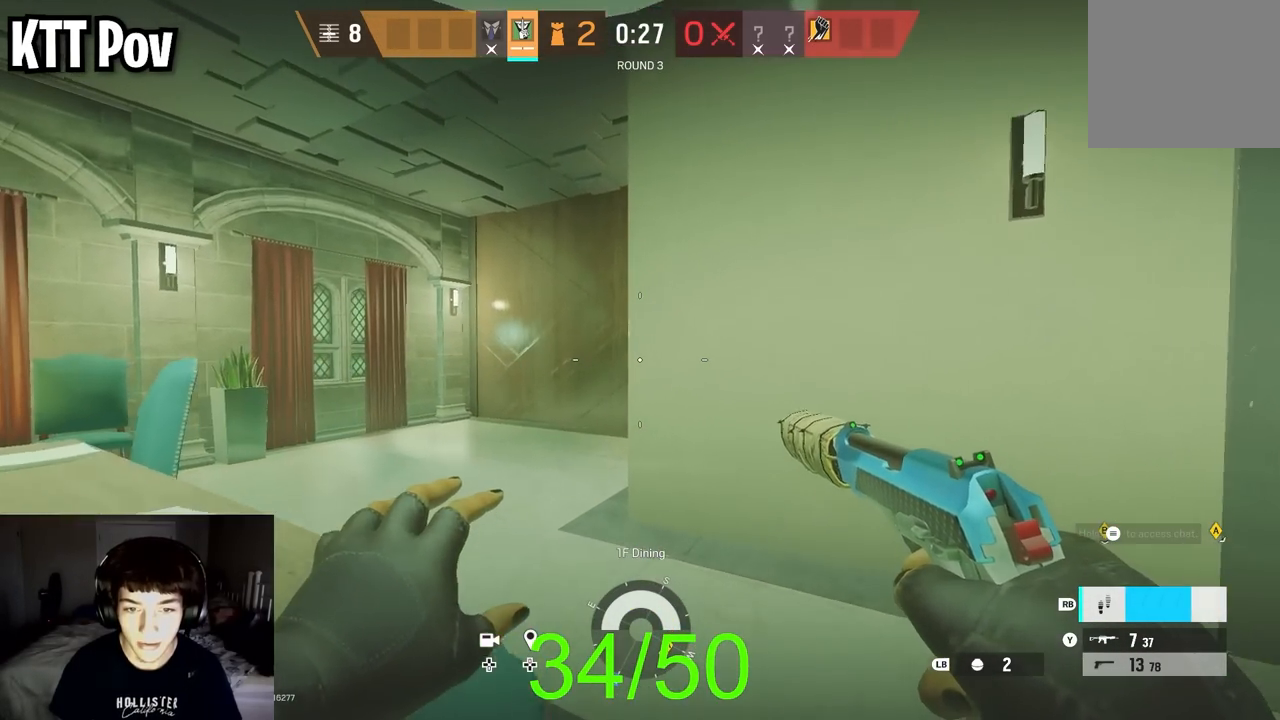
{"buttons": [], "left_stick": "up", "right_stick": "center", "events": []}
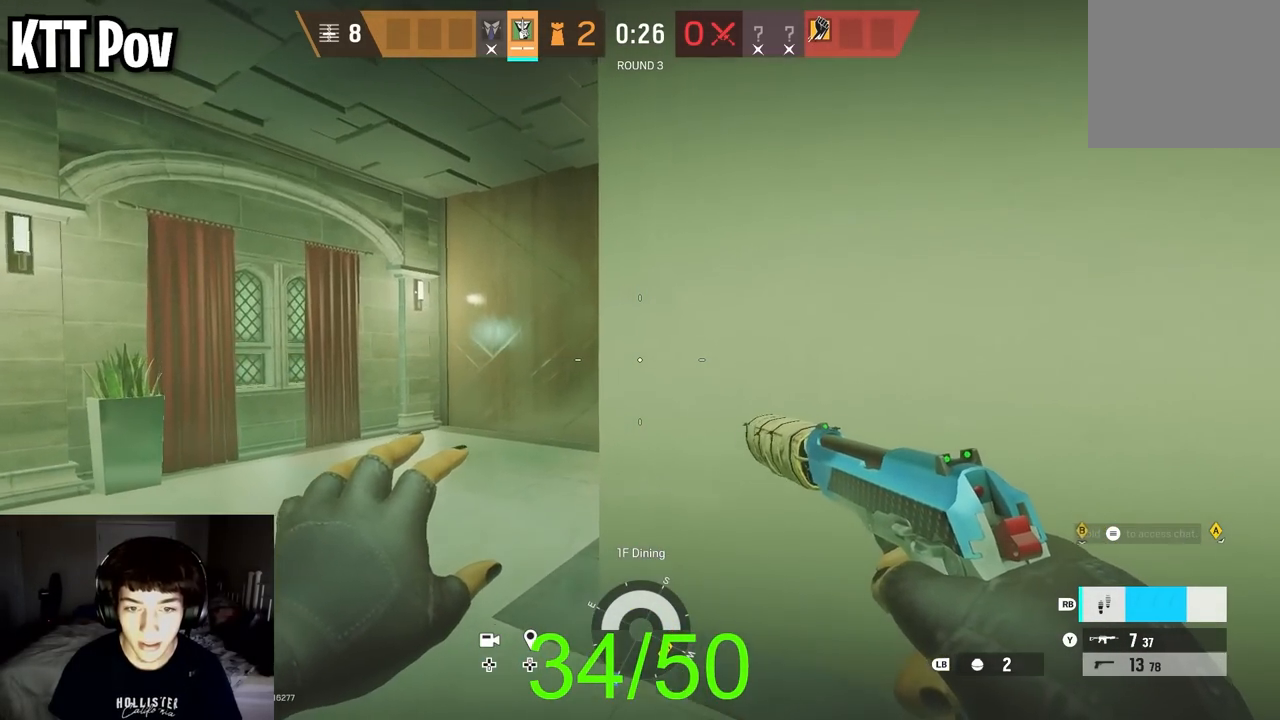
{"buttons": [], "left_stick": "up", "right_stick": "center", "events": []}
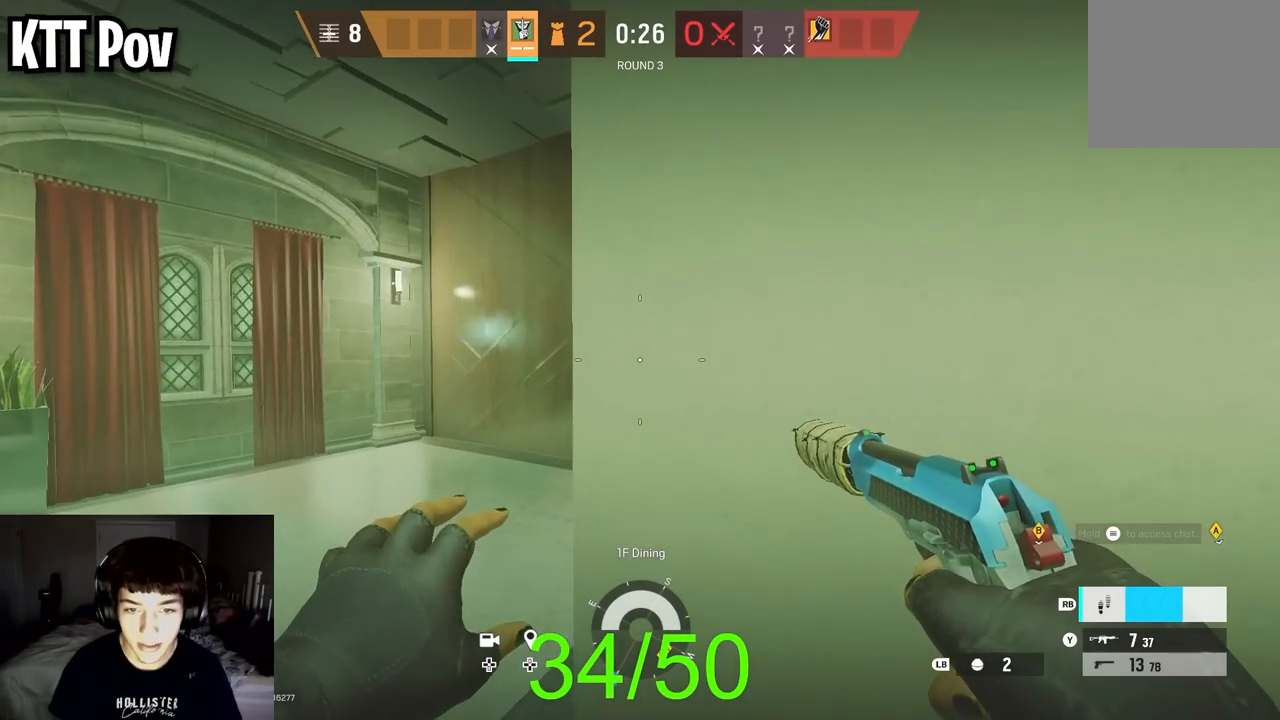
{"buttons": [], "left_stick": "up-left", "right_stick": "right", "events": [[367, "right_stick", "right"], [500, "left_stick", "up-left"]]}
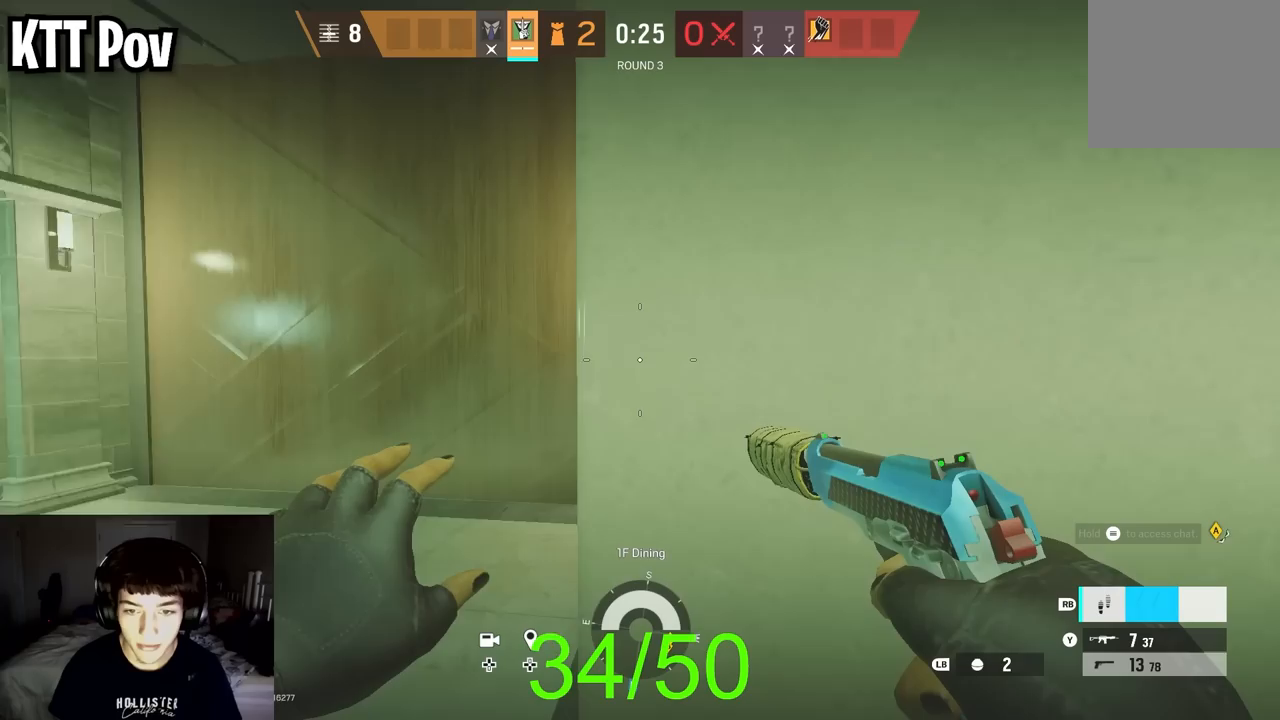
{"buttons": [], "left_stick": "up-left", "right_stick": "center", "events": [[483, "right_stick", "center"]]}
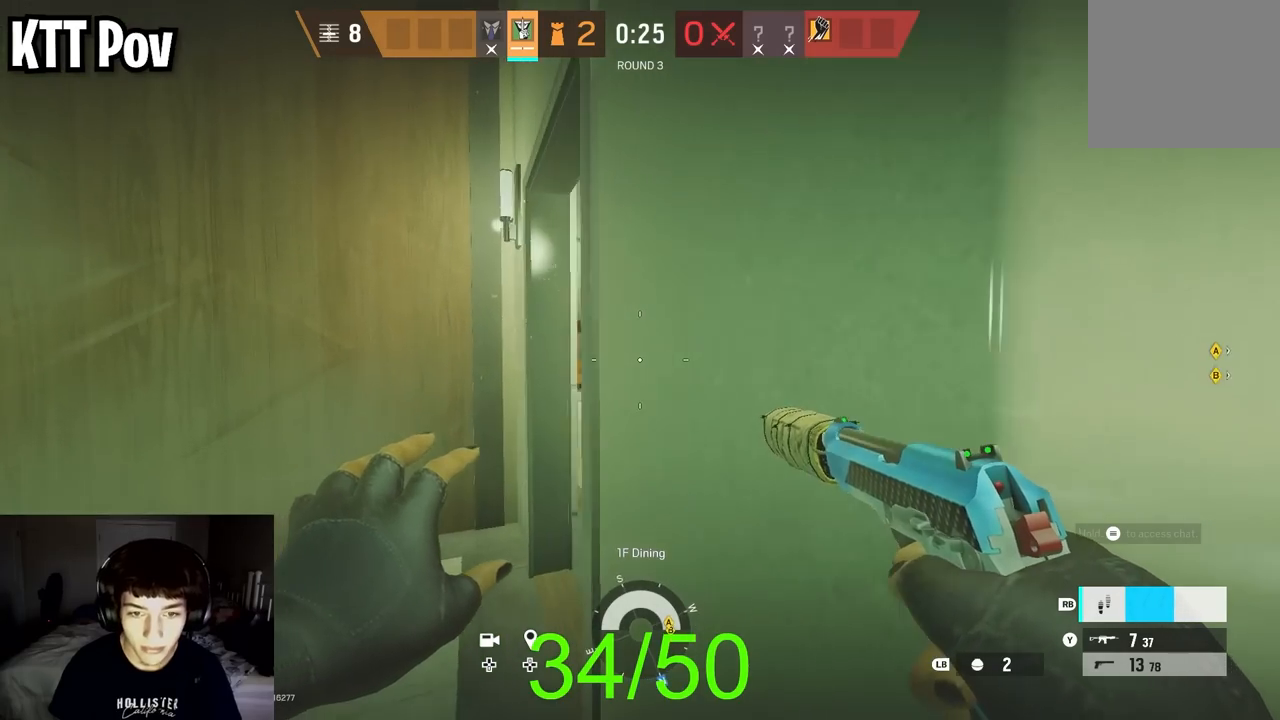
{"buttons": [], "left_stick": "up-left", "right_stick": "right", "events": [[100, "right_stick", "right"], [300, "right_stick", "center"], [367, "right_stick", "right"]]}
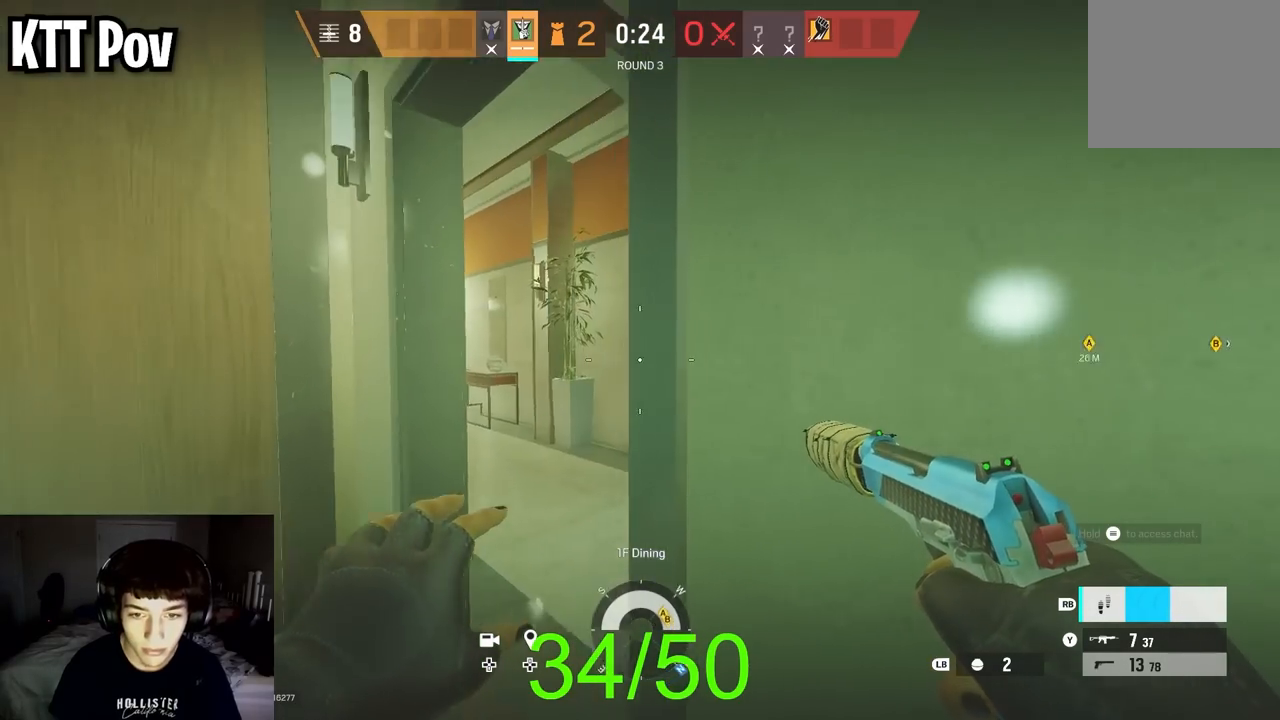
{"buttons": [], "left_stick": "left", "right_stick": "right", "events": [[183, "left_stick", "left"]]}
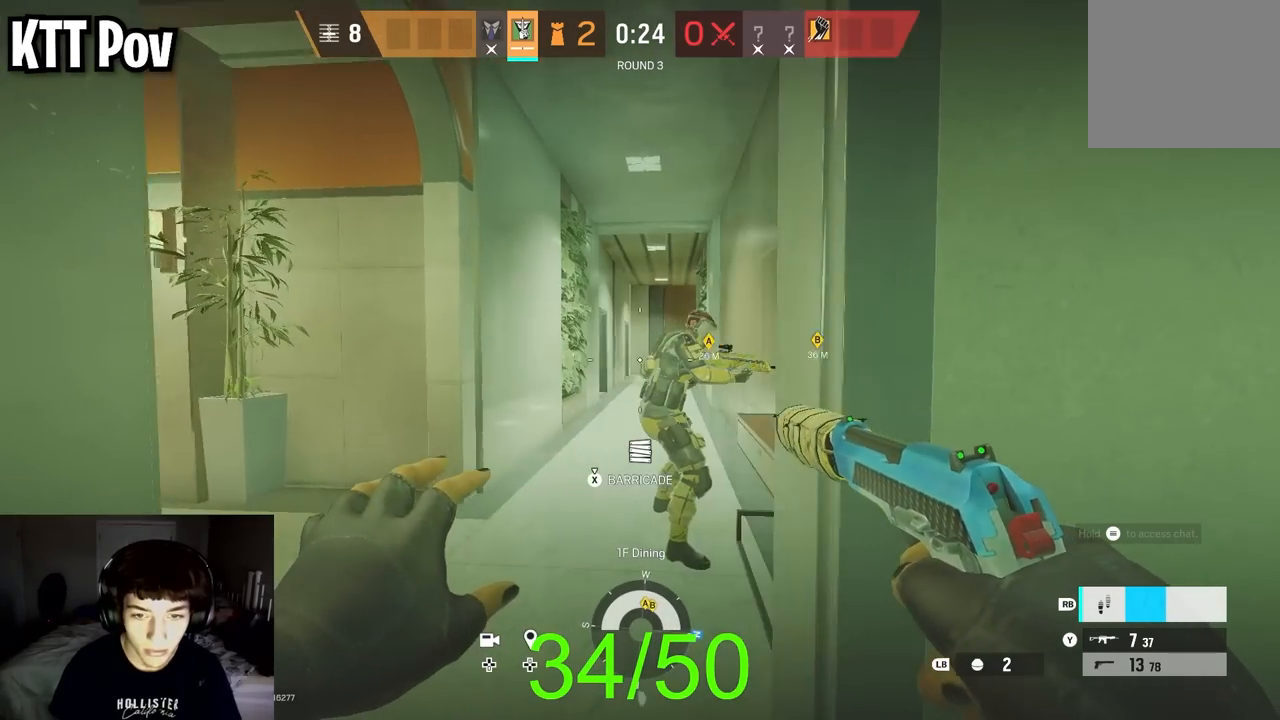
{"buttons": ["L2", "R2"], "left_stick": "up-right", "right_stick": "left", "events": [[300, "left_stick", "up-left"], [300, "right_stick", "center"], [417, "L3", "down"], [417, "right_stick", "left"], [433, "left_stick", "up-right"], [467, "L3", "up"], [483, "R2", "down"], [500, "L2", "down"]]}
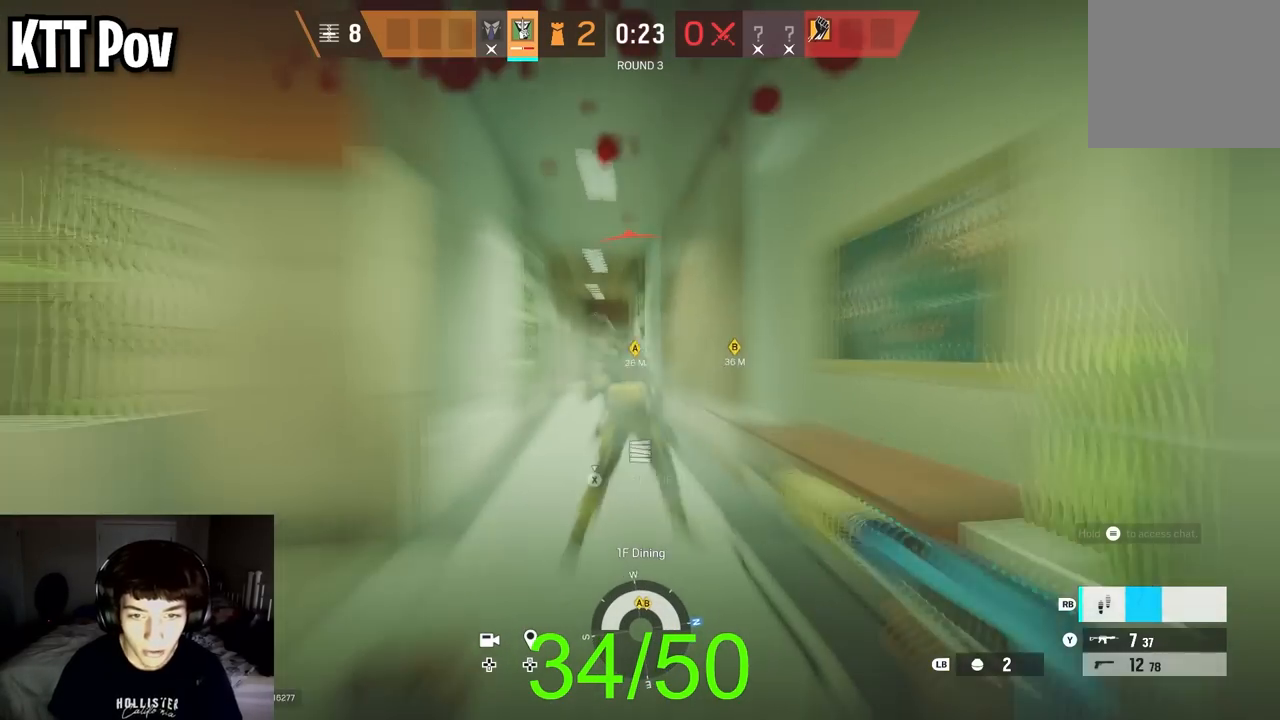
{"buttons": ["R2"], "left_stick": "right", "right_stick": "center", "events": [[50, "left_stick", "down-right"], [83, "R2", "up"], [83, "right_stick", "down-left"], [150, "R2", "down"], [233, "R2", "up"], [300, "R2", "down"], [350, "right_stick", "center"], [417, "R2", "up"], [450, "right_stick", "down"], [467, "L2", "up"], [467, "R2", "down"], [467, "left_stick", "right"], [500, "right_stick", "center"]]}
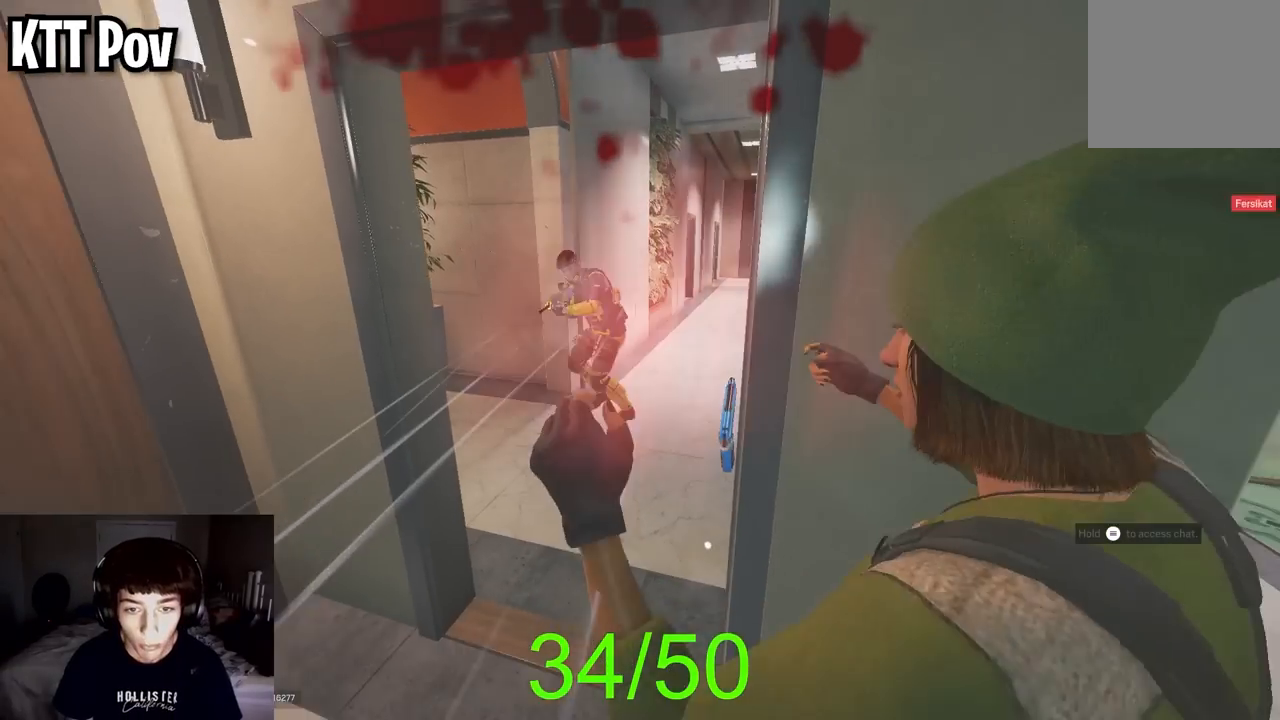
{"buttons": [], "left_stick": "center", "right_stick": "center", "events": [[67, "R2", "up"], [150, "left_stick", "center"], [233, "SELECT", "down"], [350, "SELECT", "up"]]}
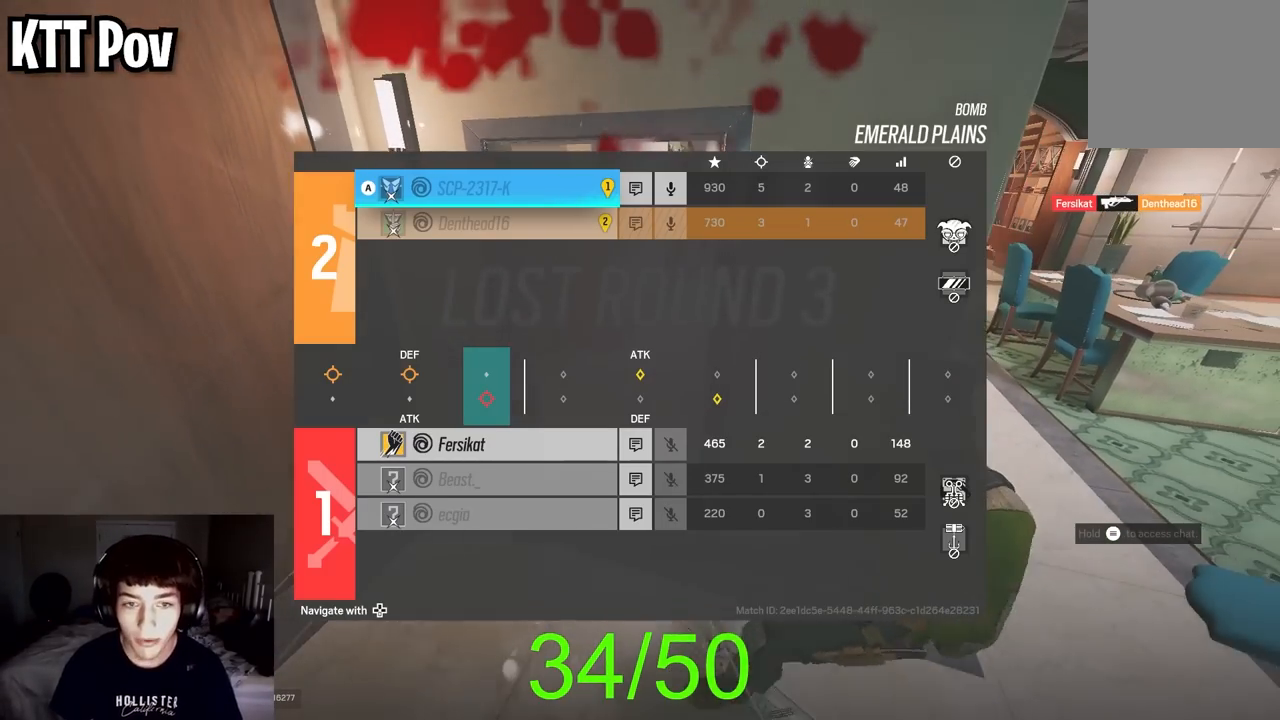
{"buttons": [], "left_stick": "center", "right_stick": "center", "events": []}
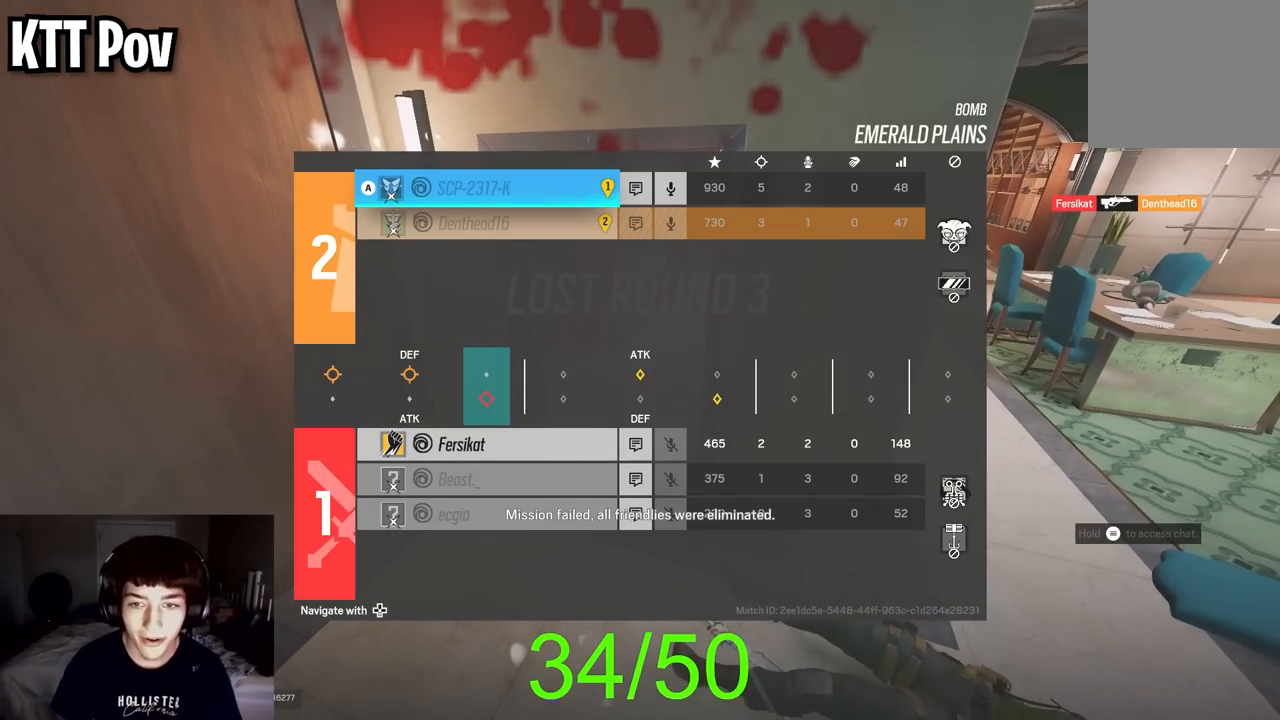
{"buttons": [], "left_stick": "center", "right_stick": "center", "events": [[300, "B", "down"], [450, "B", "up"]]}
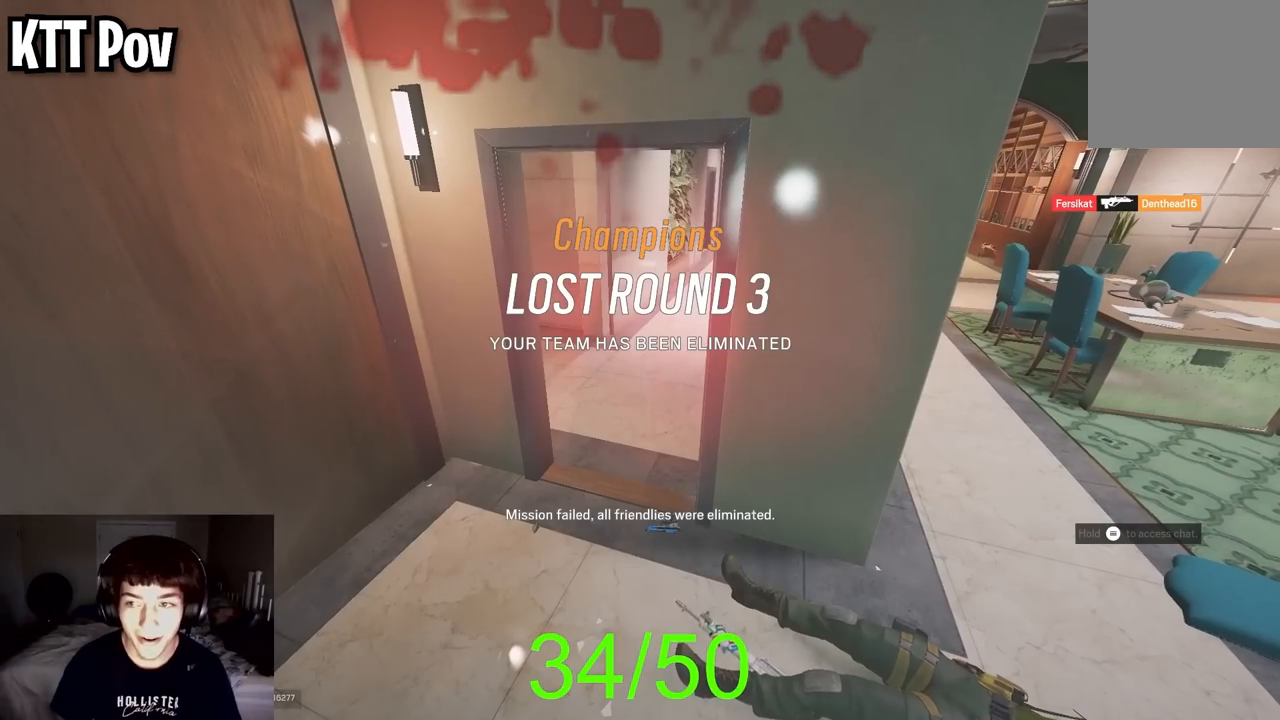
{"buttons": [], "left_stick": "center", "right_stick": "center", "events": []}
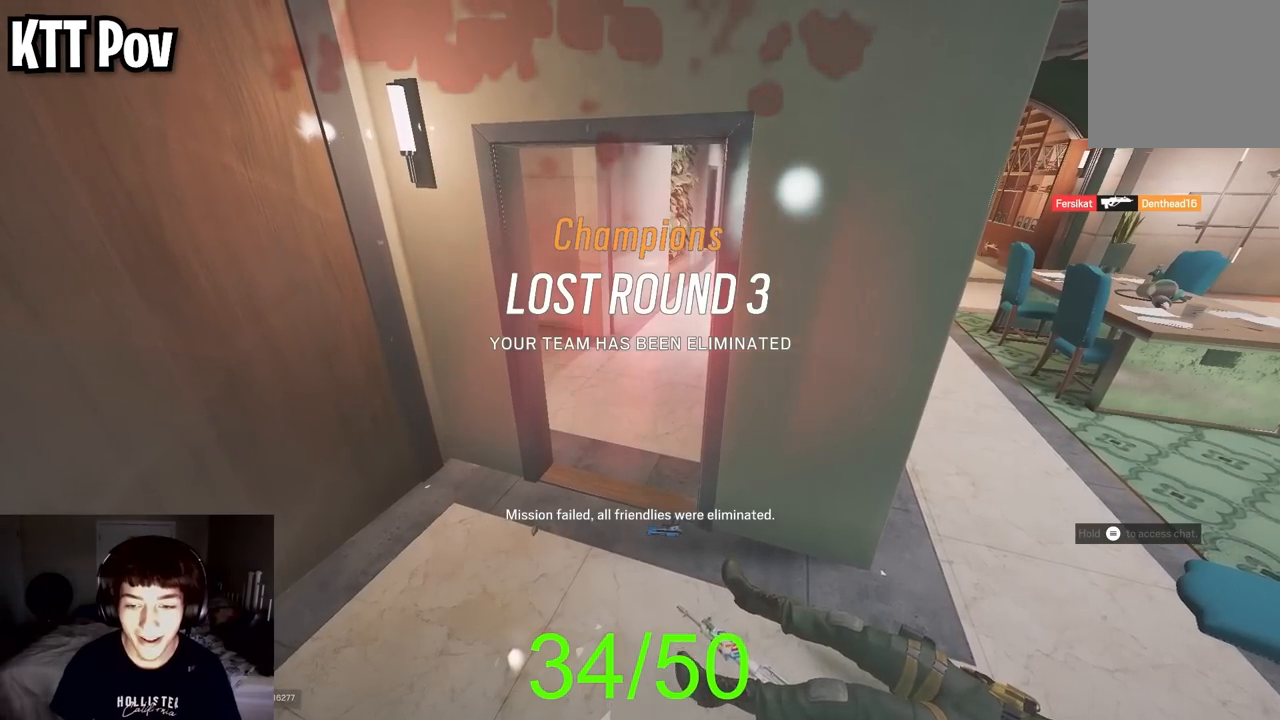
{"buttons": ["B"], "left_stick": "center", "right_stick": "center", "events": [[33, "SELECT", "down"], [183, "SELECT", "up"], [467, "B", "down"]]}
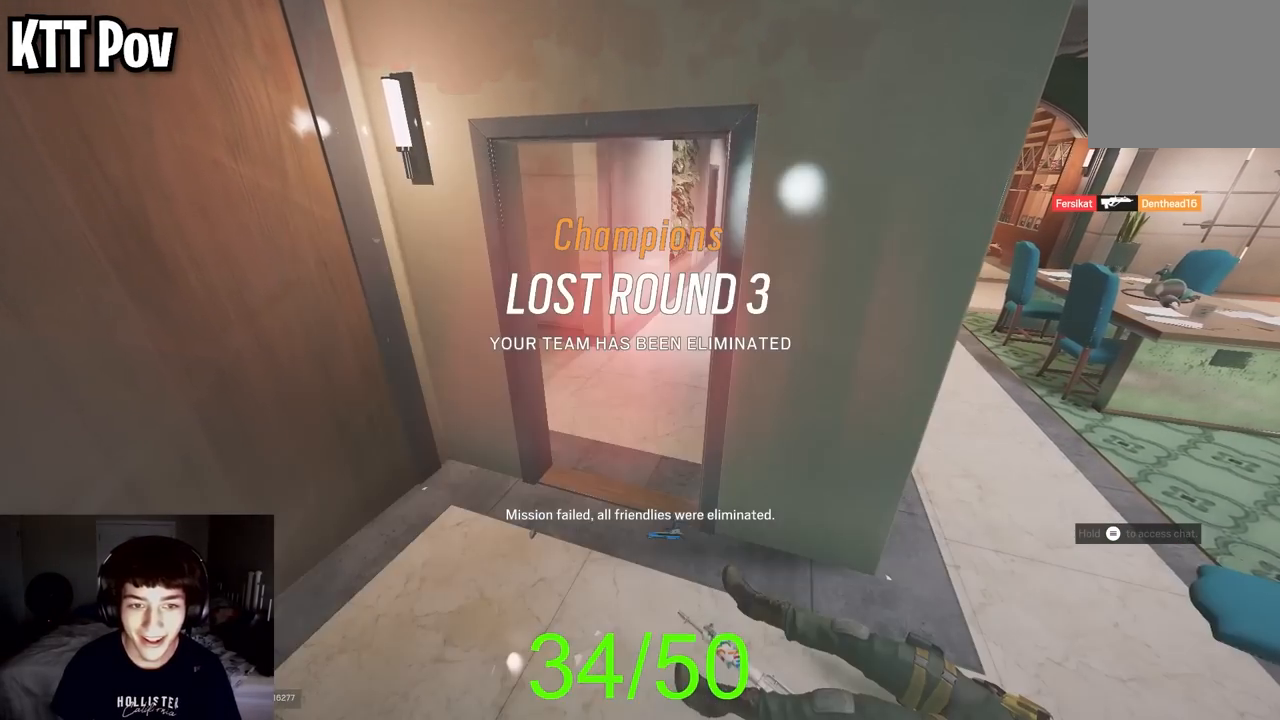
{"buttons": [], "left_stick": "center", "right_stick": "center", "events": [[150, "B", "up"], [183, "SELECT", "down"], [317, "SELECT", "up"]]}